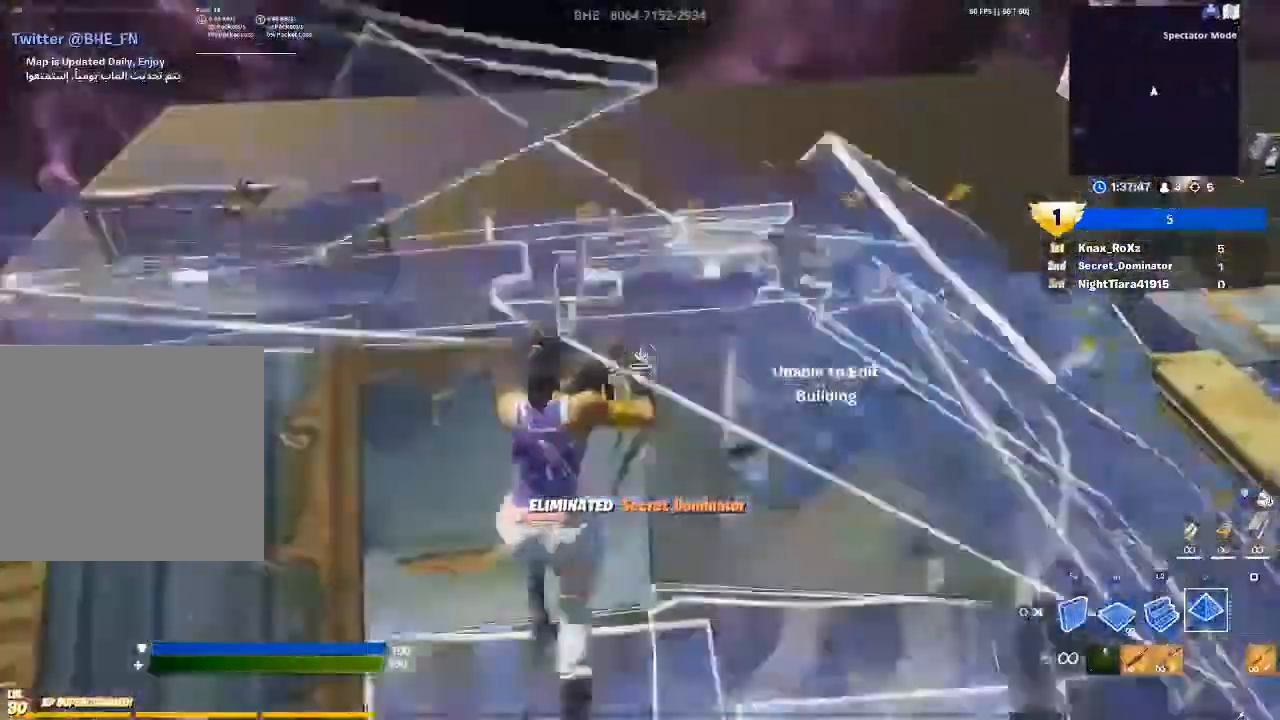
Gameplay with a controller (PlayStation layout); each line is a JSON object with the inputs held at the frame after it. "events" lists button and stick changes between this image and that frame as [ms after this image, input, new state], when the widget could be followed in between.
{"buttons": ["R1"], "left_stick": "center", "right_stick": "center", "events": [[233, "left_stick", "left"], [400, "right_stick", "down-left"], [433, "left_stick", "center"], [467, "R1", "down"], [467, "right_stick", "center"]]}
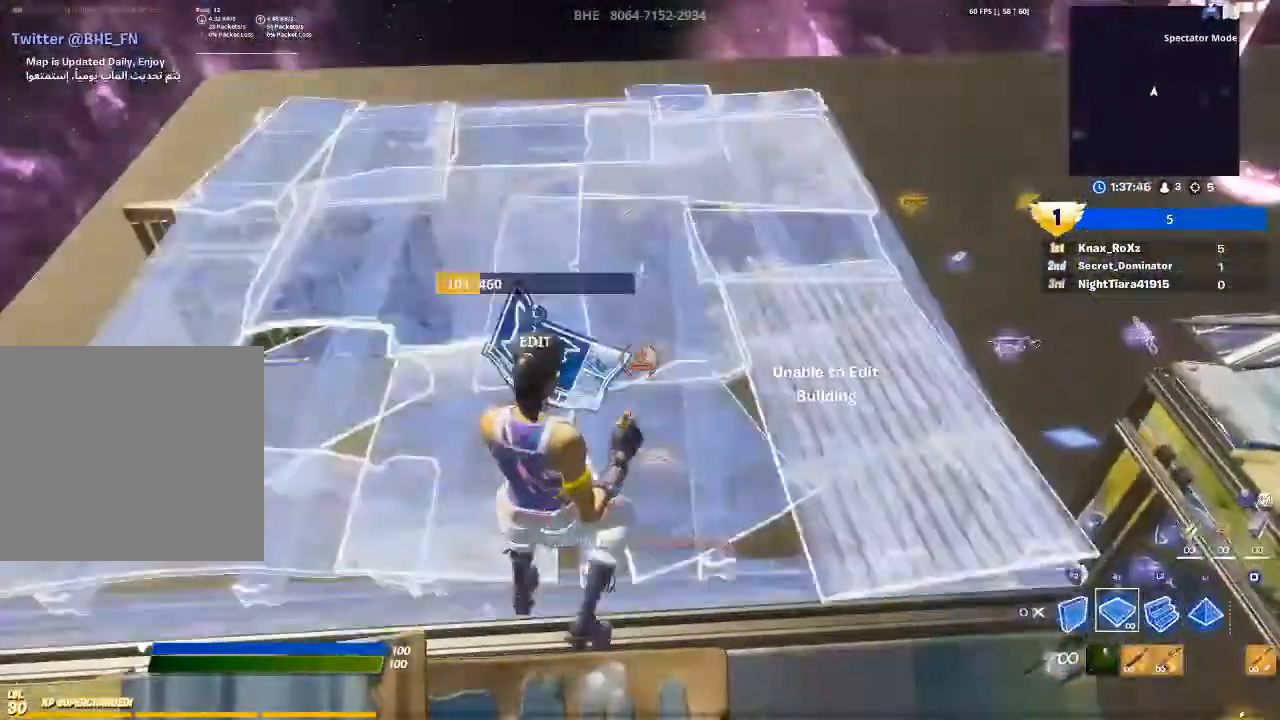
{"buttons": [], "left_stick": "up-right", "right_stick": "center", "events": [[67, "R1", "up"], [100, "CIRCLE", "down"], [200, "CIRCLE", "up"], [367, "right_stick", "down-left"], [433, "left_stick", "up-right"], [500, "right_stick", "center"]]}
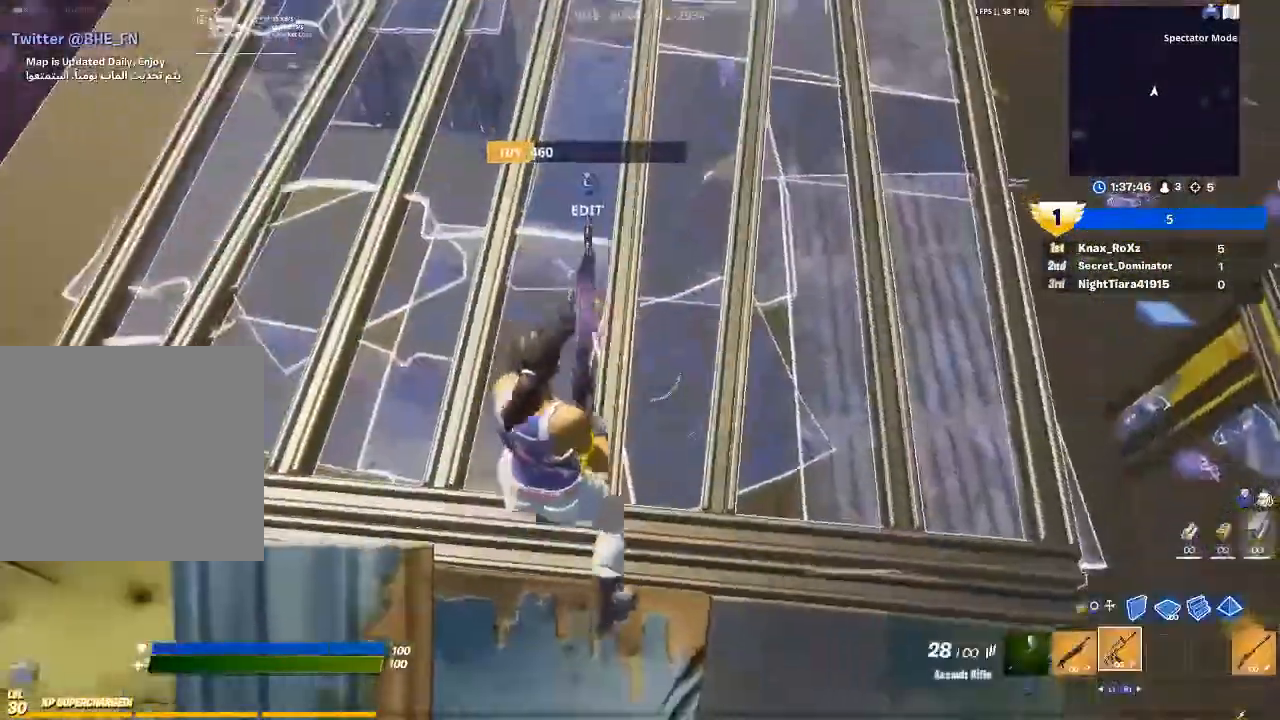
{"buttons": [], "left_stick": "up", "right_stick": "left", "events": [[400, "L1", "down"], [433, "left_stick", "up"], [467, "L1", "up"], [500, "right_stick", "left"]]}
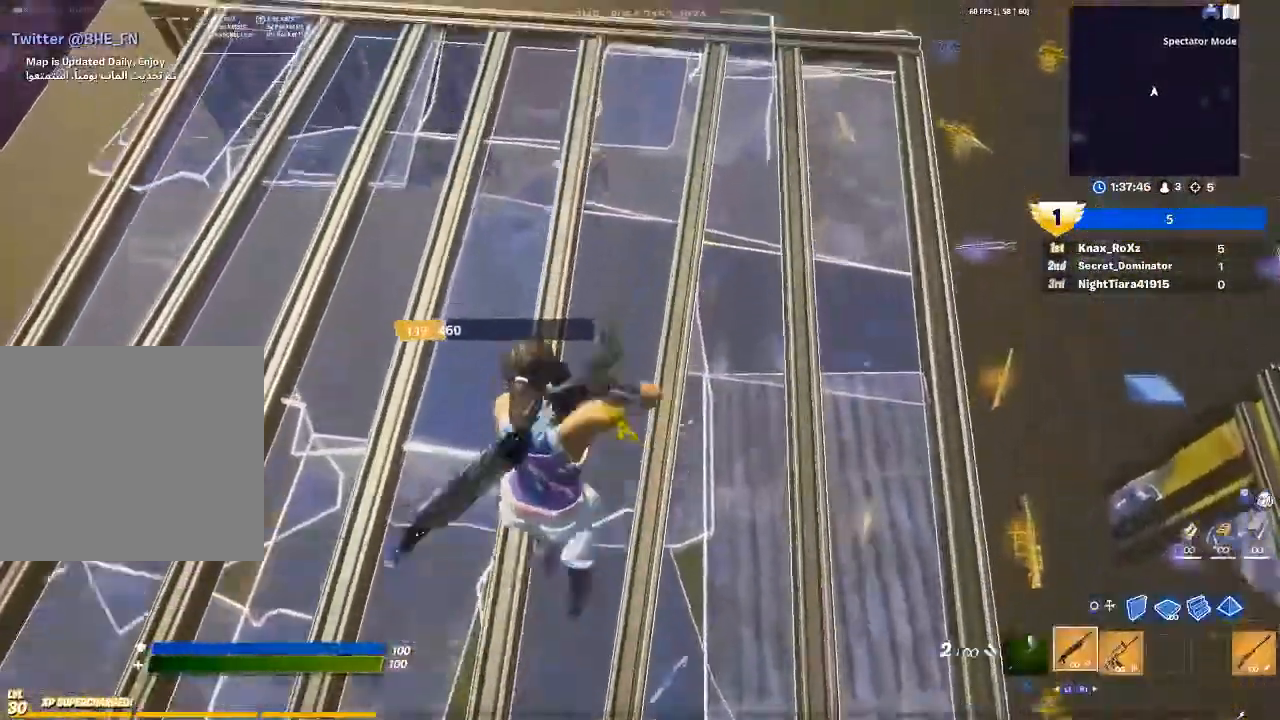
{"buttons": ["CROSS"], "left_stick": "up", "right_stick": "center", "events": [[133, "right_stick", "center"], [467, "CROSS", "down"]]}
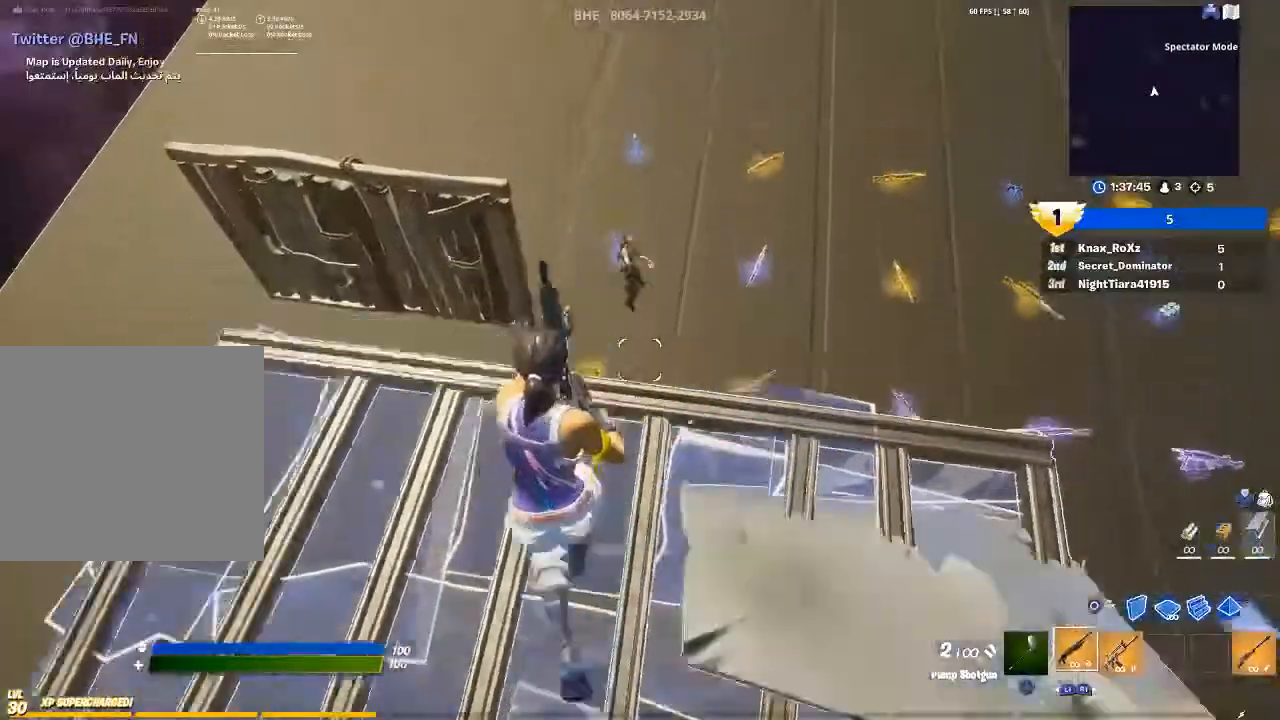
{"buttons": ["CIRCLE", "R1"], "left_stick": "up", "right_stick": "center", "events": [[33, "CROSS", "up"], [133, "right_stick", "up"], [233, "R2", "down"], [233, "right_stick", "left"], [300, "right_stick", "down"], [367, "R2", "up"], [367, "right_stick", "center"], [467, "CIRCLE", "down"], [500, "R1", "down"]]}
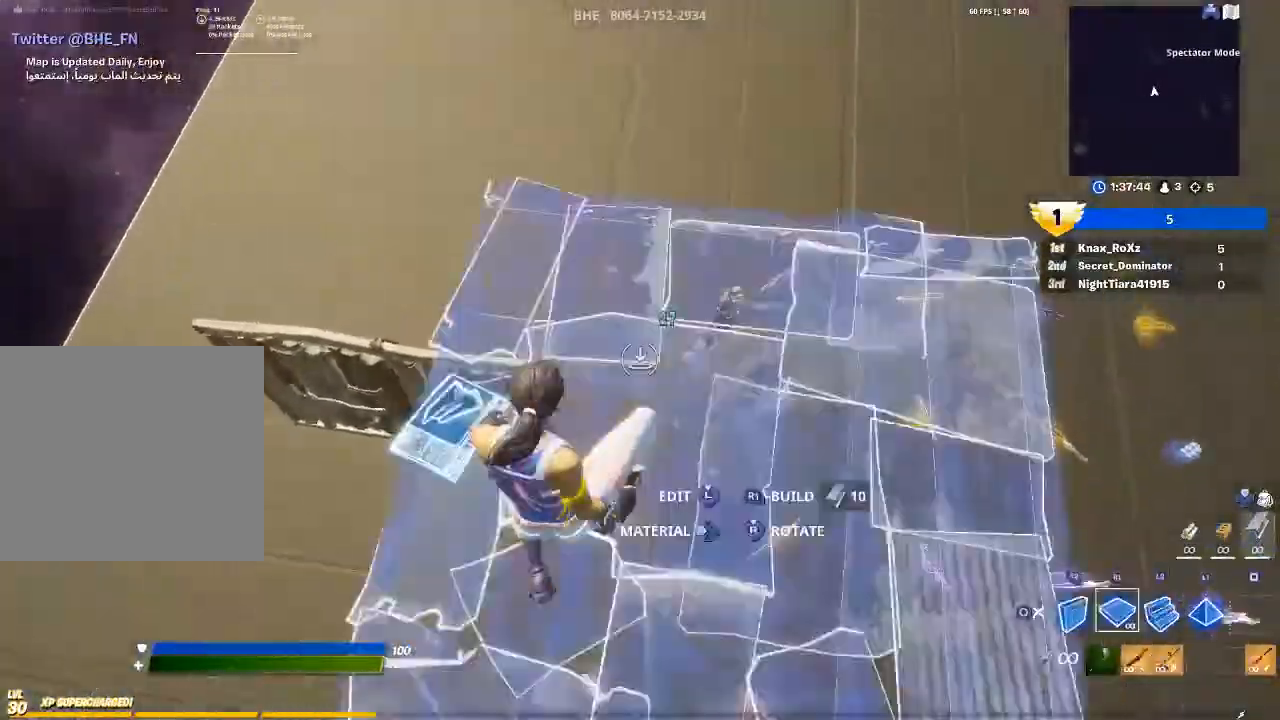
{"buttons": [], "left_stick": "up", "right_stick": "center", "events": [[133, "R1", "up"], [133, "left_stick", "up-right"], [200, "CIRCLE", "up"], [367, "right_stick", "right"], [400, "left_stick", "up"], [467, "right_stick", "center"]]}
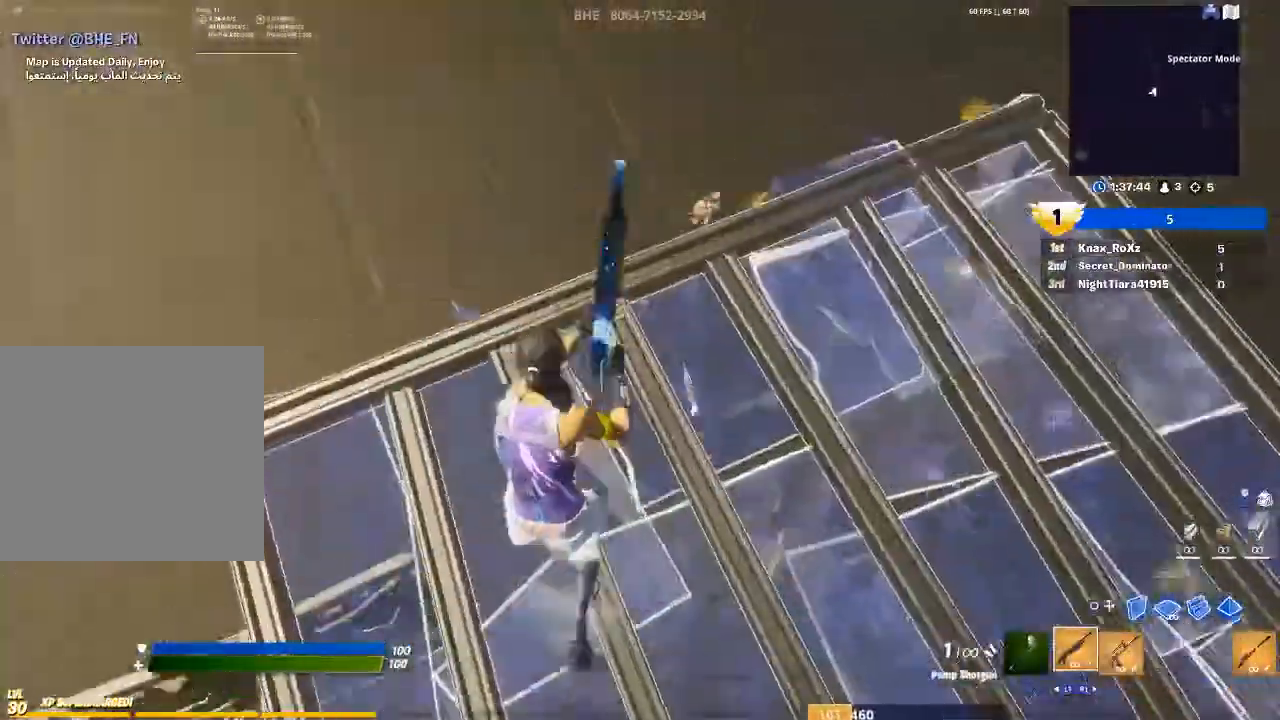
{"buttons": [], "left_stick": "up", "right_stick": "right", "events": [[133, "CROSS", "down"], [200, "CROSS", "up"], [367, "right_stick", "up-right"], [467, "right_stick", "right"]]}
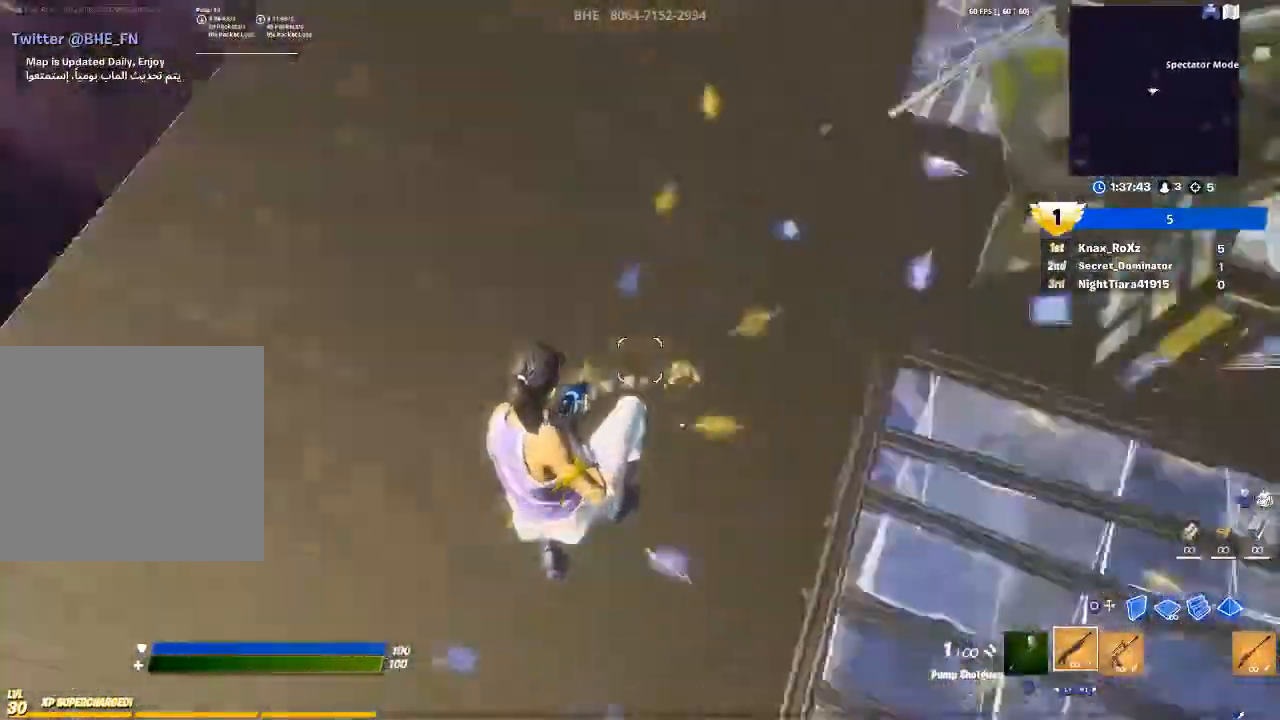
{"buttons": ["CIRCLE"], "left_stick": "up-right", "right_stick": "center", "events": [[33, "R2", "down"], [133, "right_stick", "center"], [200, "R2", "up"], [267, "CIRCLE", "down"], [300, "R1", "down"], [367, "CIRCLE", "up"], [400, "left_stick", "up-right"], [467, "CIRCLE", "down"], [467, "R1", "up"]]}
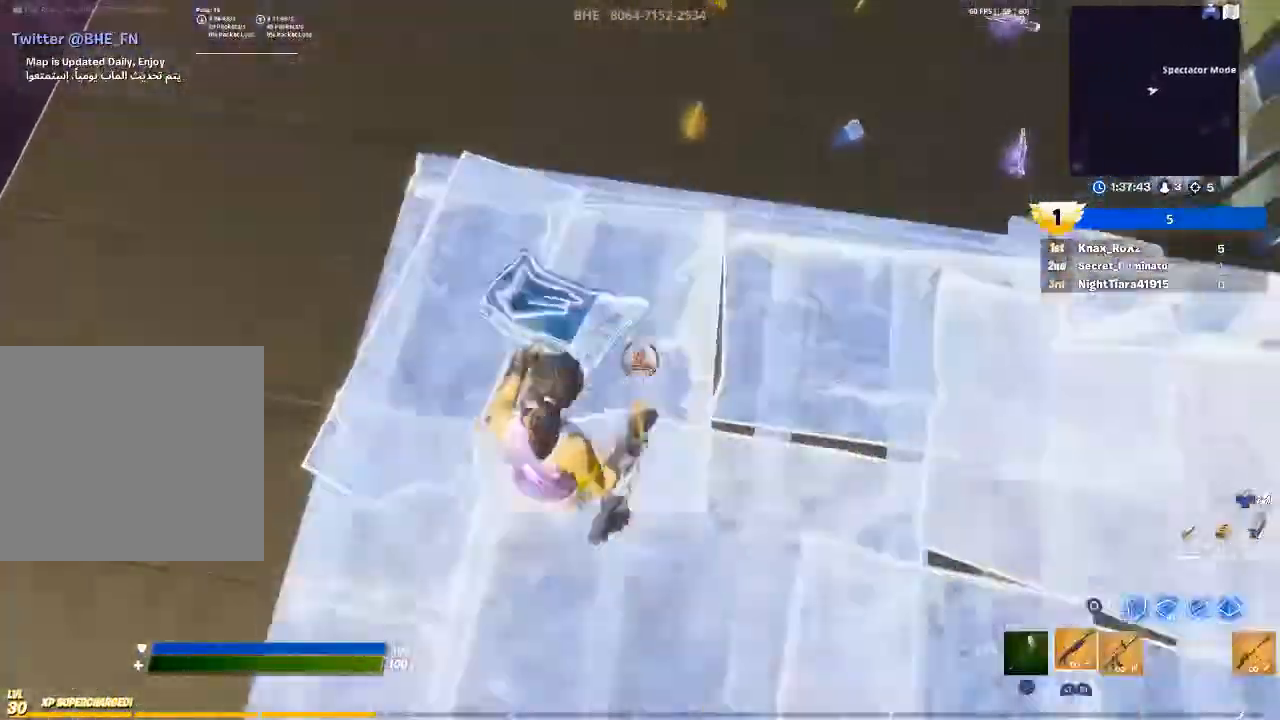
{"buttons": [], "left_stick": "down-right", "right_stick": "center", "events": [[33, "left_stick", "right"], [67, "CIRCLE", "up"], [200, "right_stick", "right"], [300, "left_stick", "center"], [433, "left_stick", "down-right"], [433, "right_stick", "center"]]}
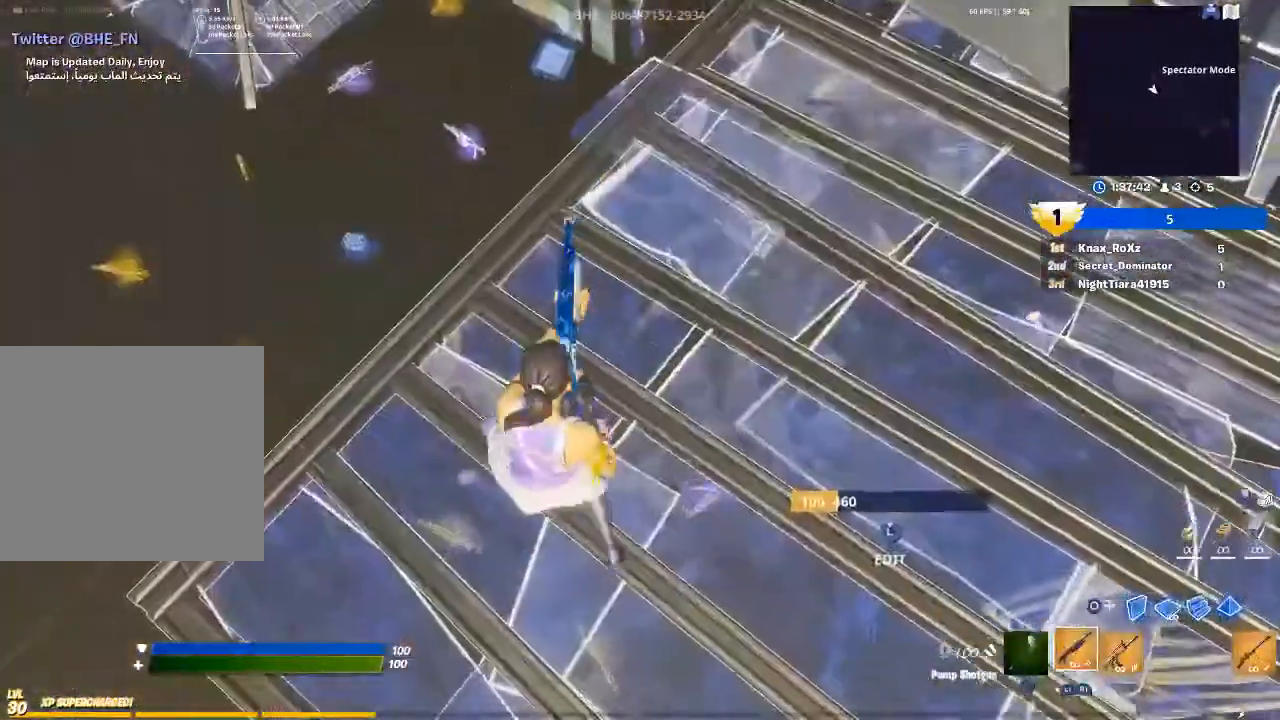
{"buttons": [], "left_stick": "right", "right_stick": "center", "events": [[333, "left_stick", "right"]]}
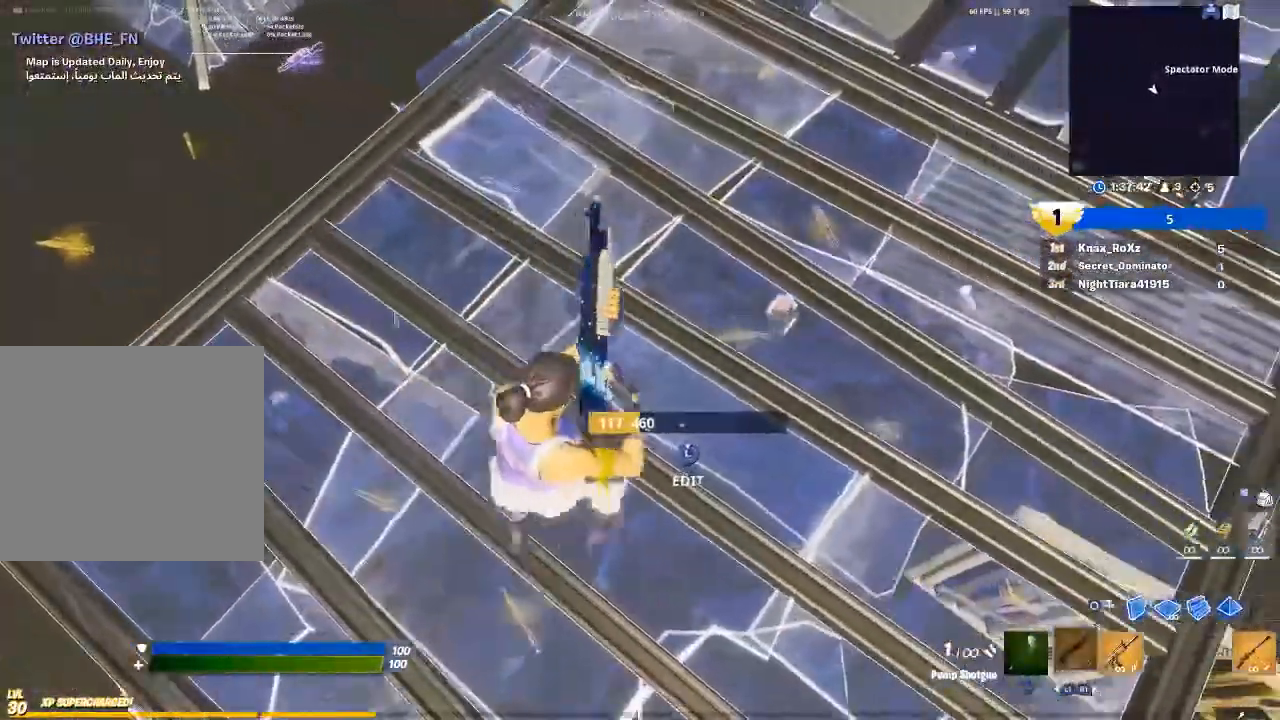
{"buttons": [], "left_stick": "right", "right_stick": "right", "events": [[467, "right_stick", "right"]]}
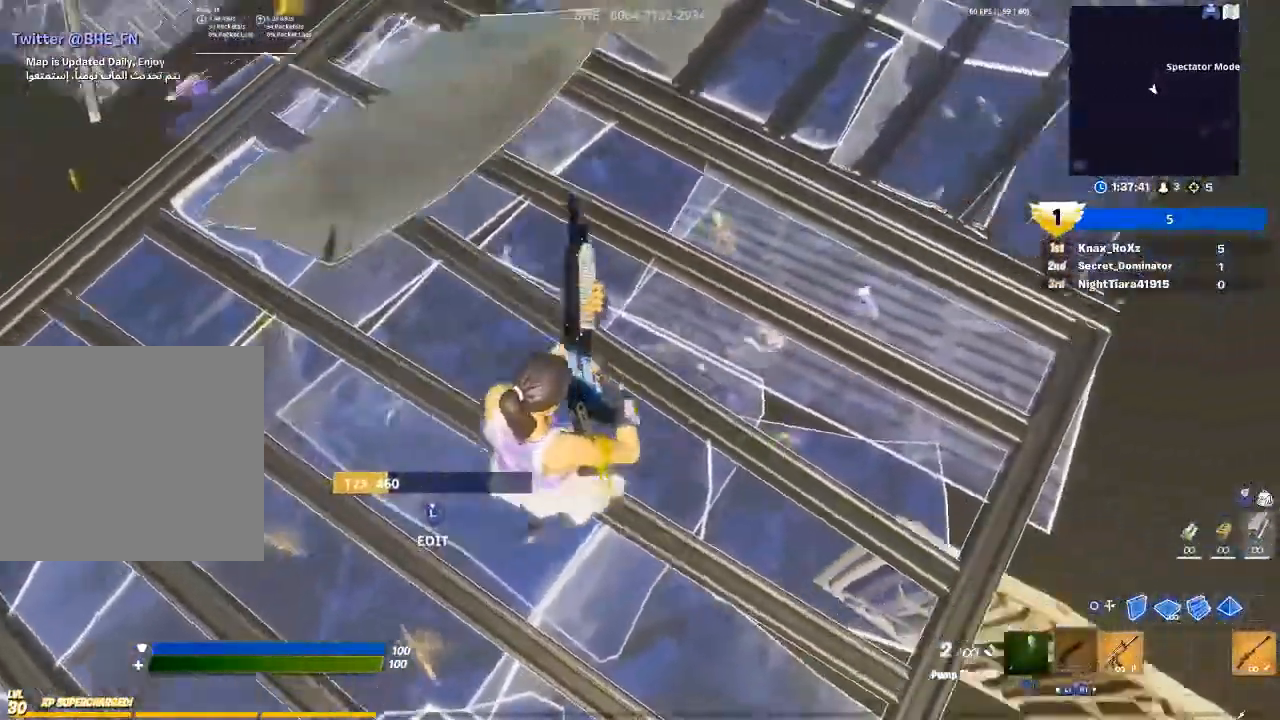
{"buttons": [], "left_stick": "right", "right_stick": "center", "events": [[133, "right_stick", "center"]]}
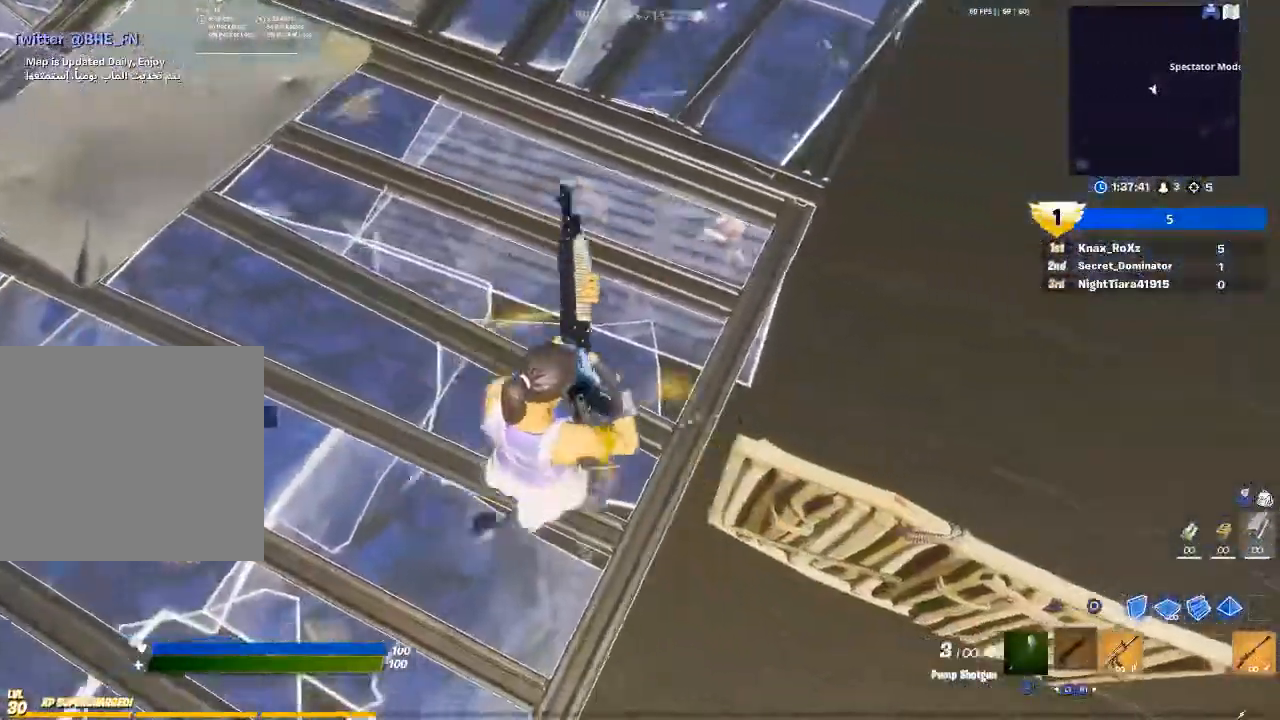
{"buttons": [], "left_stick": "right", "right_stick": "center", "events": [[167, "CROSS", "down"], [233, "CROSS", "up"]]}
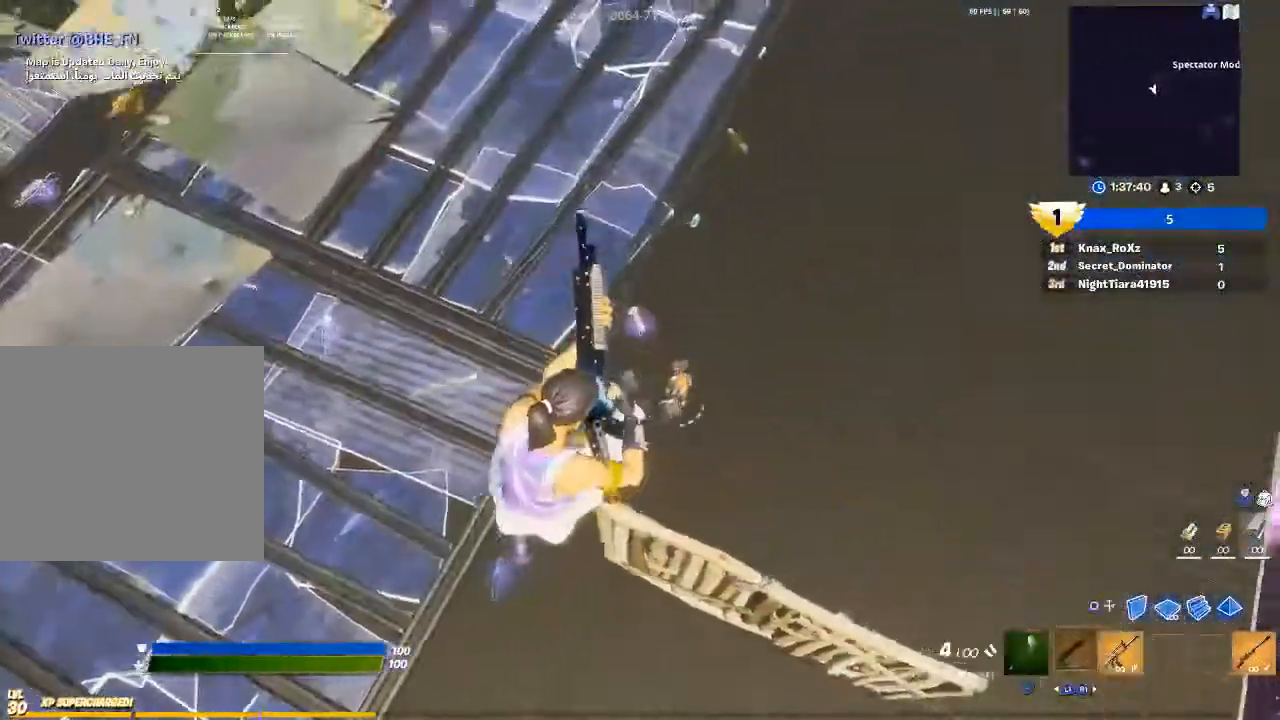
{"buttons": ["R1"], "left_stick": "right", "right_stick": "down-left", "events": [[33, "right_stick", "right"], [167, "R2", "down"], [167, "right_stick", "center"], [233, "R2", "up"], [300, "CIRCLE", "down"], [367, "R1", "down"], [400, "CIRCLE", "up"], [433, "right_stick", "down-left"]]}
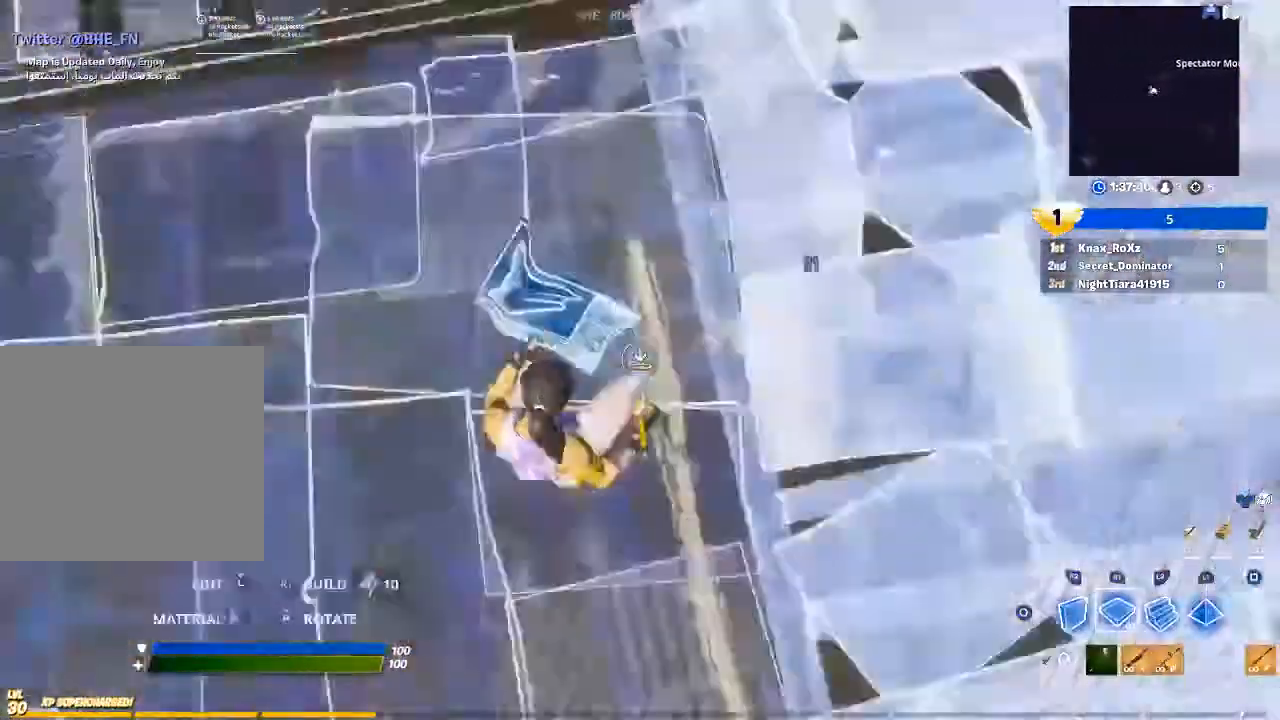
{"buttons": [], "left_stick": "down-right", "right_stick": "center", "events": [[167, "R1", "up"], [167, "right_stick", "center"], [233, "CIRCLE", "down"], [233, "left_stick", "center"], [267, "CIRCLE", "up"], [400, "left_stick", "down-right"]]}
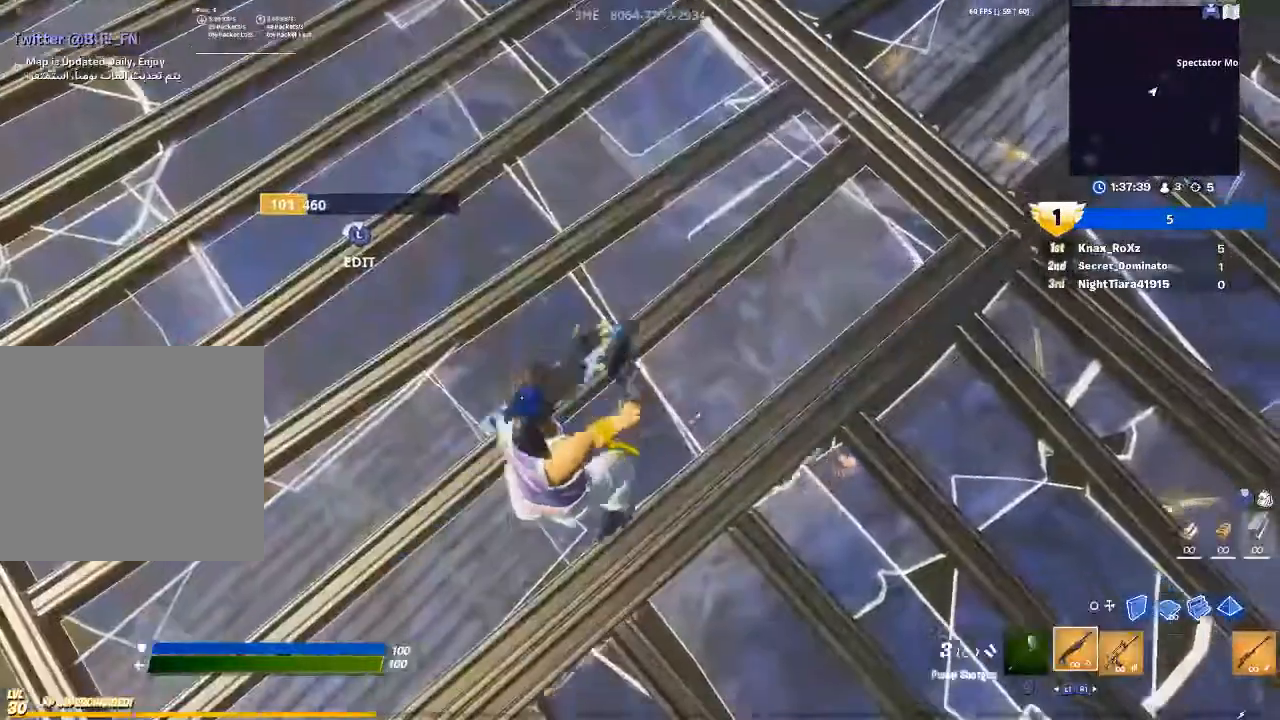
{"buttons": [], "left_stick": "down-right", "right_stick": "center", "events": [[100, "right_stick", "left"], [233, "right_stick", "center"], [300, "SQUARE", "down"], [400, "SQUARE", "up"]]}
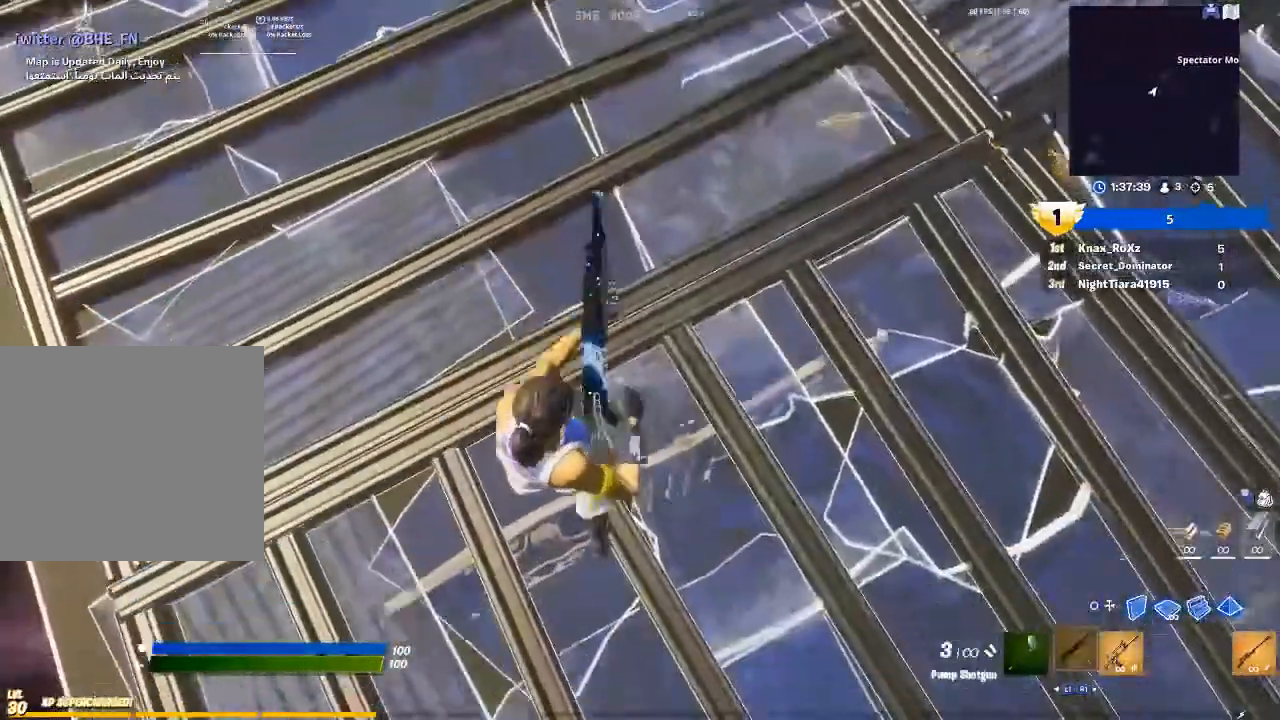
{"buttons": [], "left_stick": "center", "right_stick": "center", "events": [[33, "right_stick", "up-right"], [67, "left_stick", "down"], [400, "left_stick", "center"], [400, "right_stick", "center"]]}
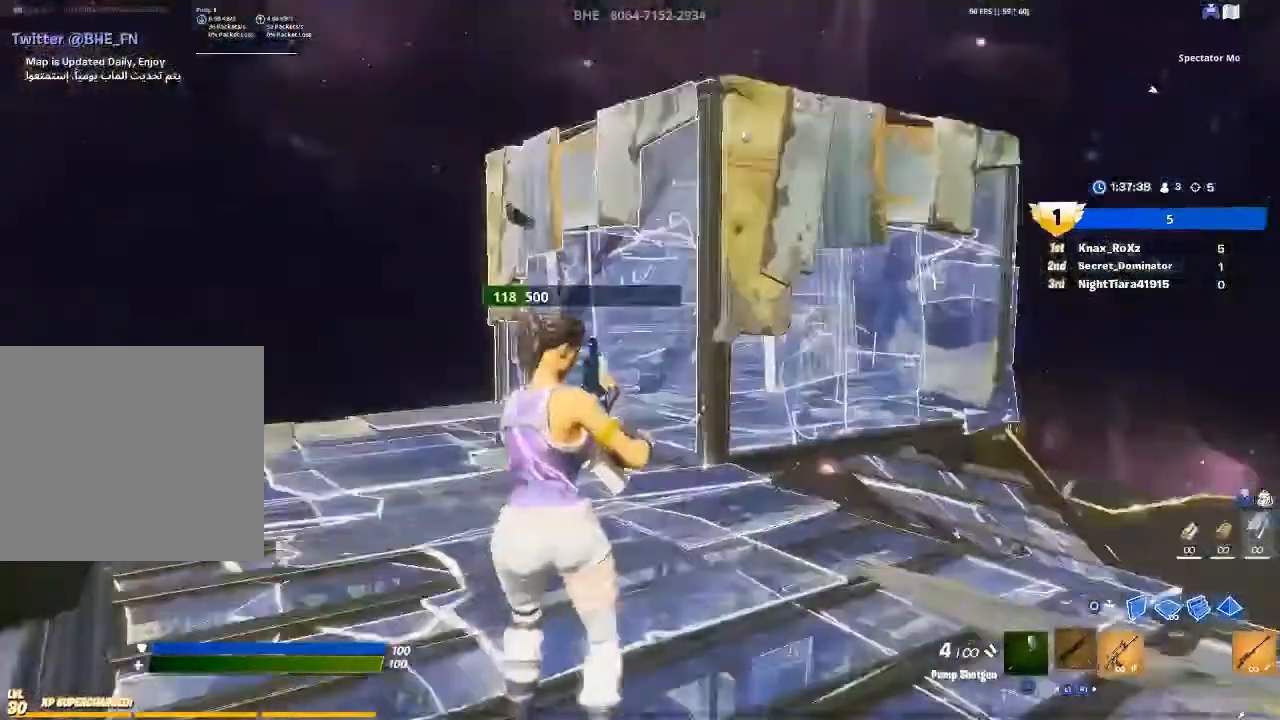
{"buttons": ["R2"], "left_stick": "up-left", "right_stick": "center", "events": [[100, "left_stick", "right"], [267, "left_stick", "center"], [367, "CIRCLE", "down"], [367, "left_stick", "up-left"], [467, "CIRCLE", "up"], [467, "R2", "down"]]}
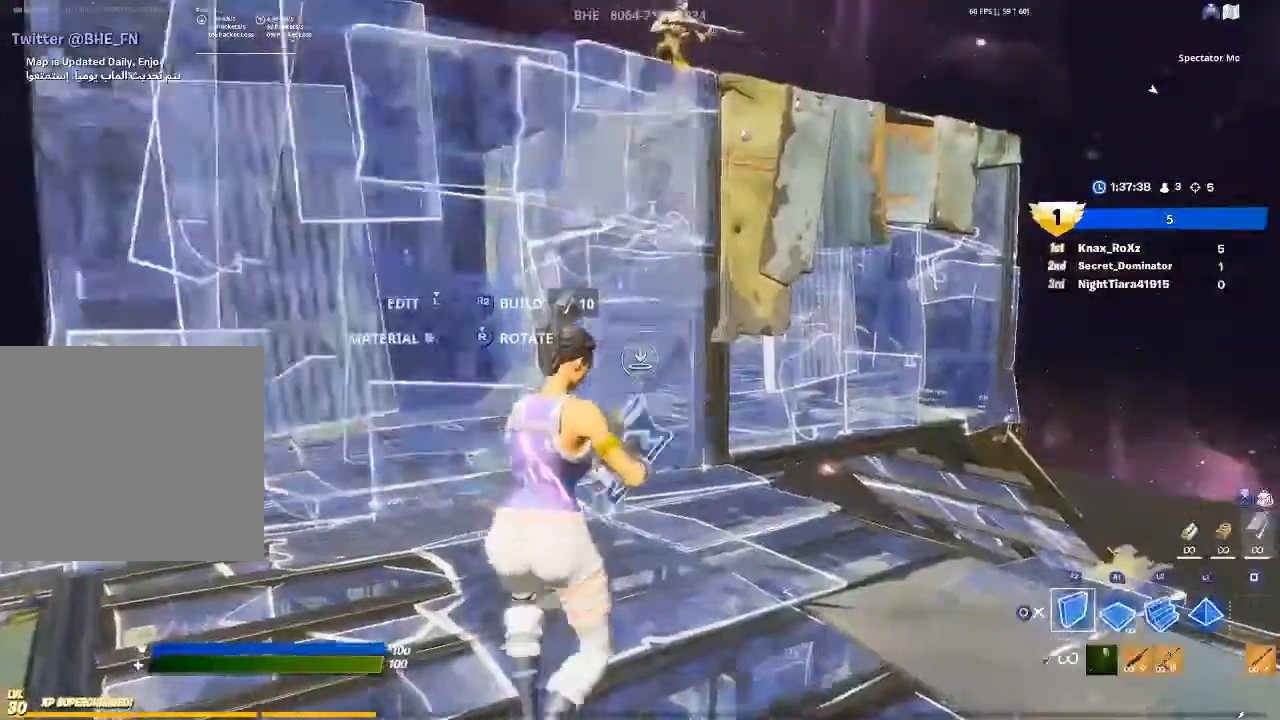
{"buttons": ["L2"], "left_stick": "up", "right_stick": "right", "events": [[33, "CROSS", "down"], [100, "CROSS", "up"], [133, "left_stick", "up"], [133, "right_stick", "up-left"], [167, "L2", "down"], [167, "R2", "up"], [200, "right_stick", "up-right"], [300, "right_stick", "down-left"], [333, "R2", "down"], [367, "right_stick", "up"], [467, "right_stick", "right"], [500, "R2", "up"]]}
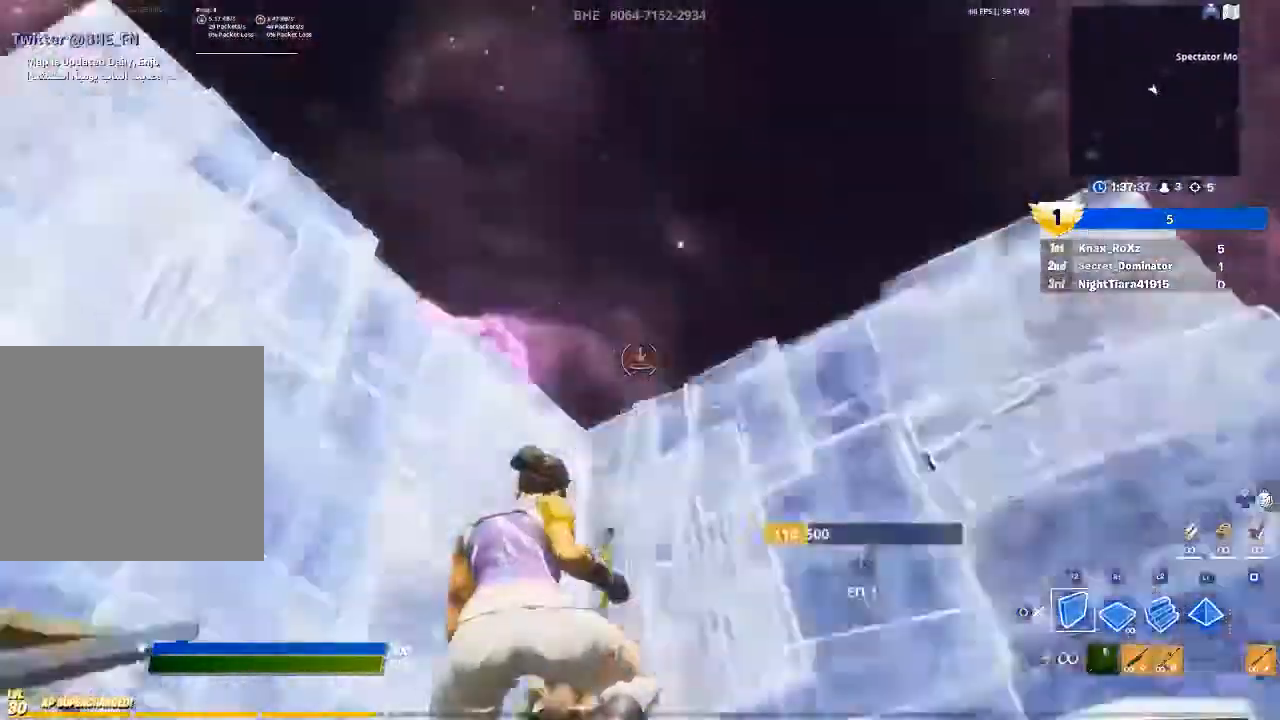
{"buttons": [], "left_stick": "down-left", "right_stick": "down-right", "events": [[33, "L2", "up"], [33, "left_stick", "up-left"], [67, "CIRCLE", "down"], [167, "CIRCLE", "up"], [267, "right_stick", "down-right"], [333, "left_stick", "down-left"]]}
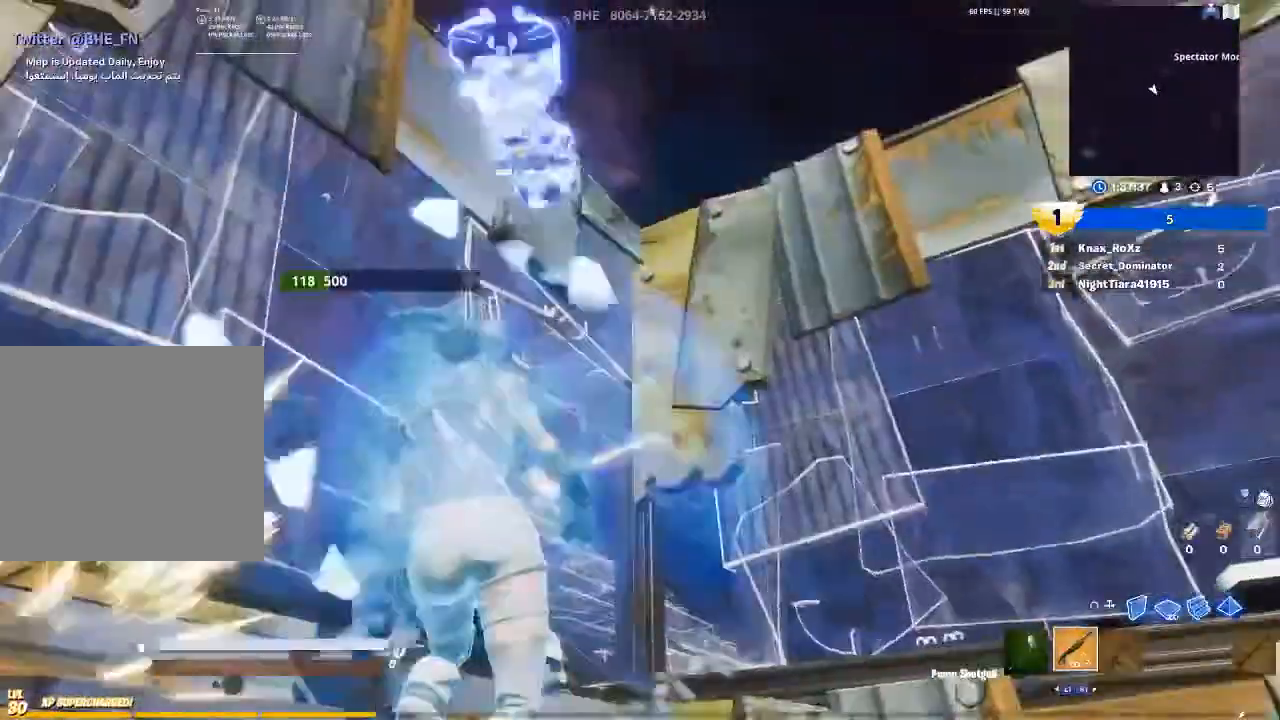
{"buttons": [], "left_stick": "center", "right_stick": "center", "events": [[33, "right_stick", "center"], [167, "right_stick", "up-left"], [267, "right_stick", "center"], [367, "left_stick", "center"]]}
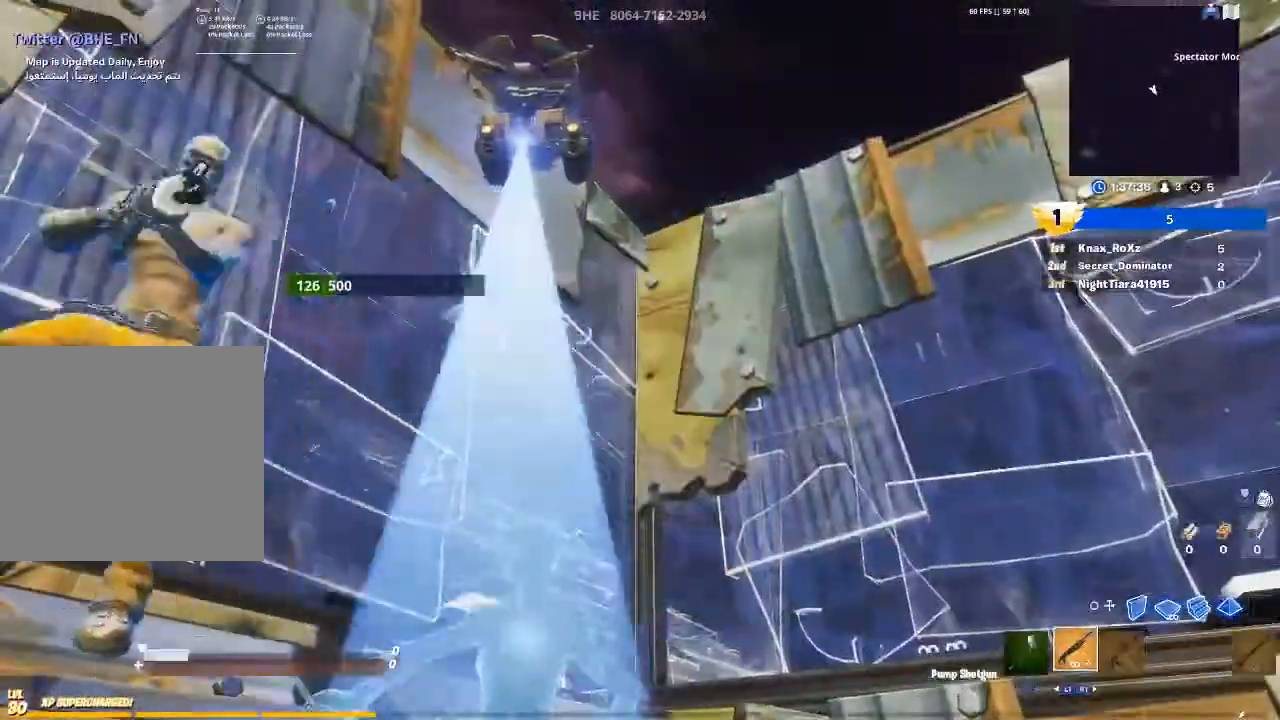
{"buttons": [], "left_stick": "center", "right_stick": "center", "events": []}
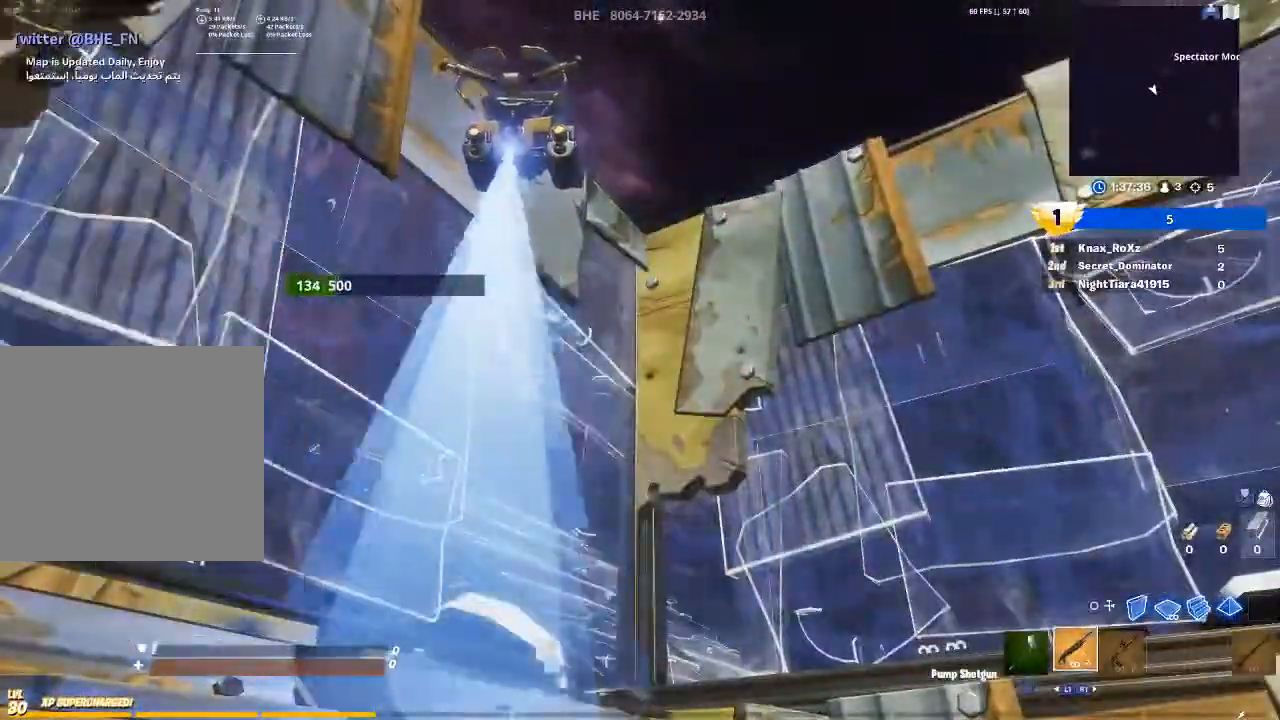
{"buttons": [], "left_stick": "center", "right_stick": "center", "events": []}
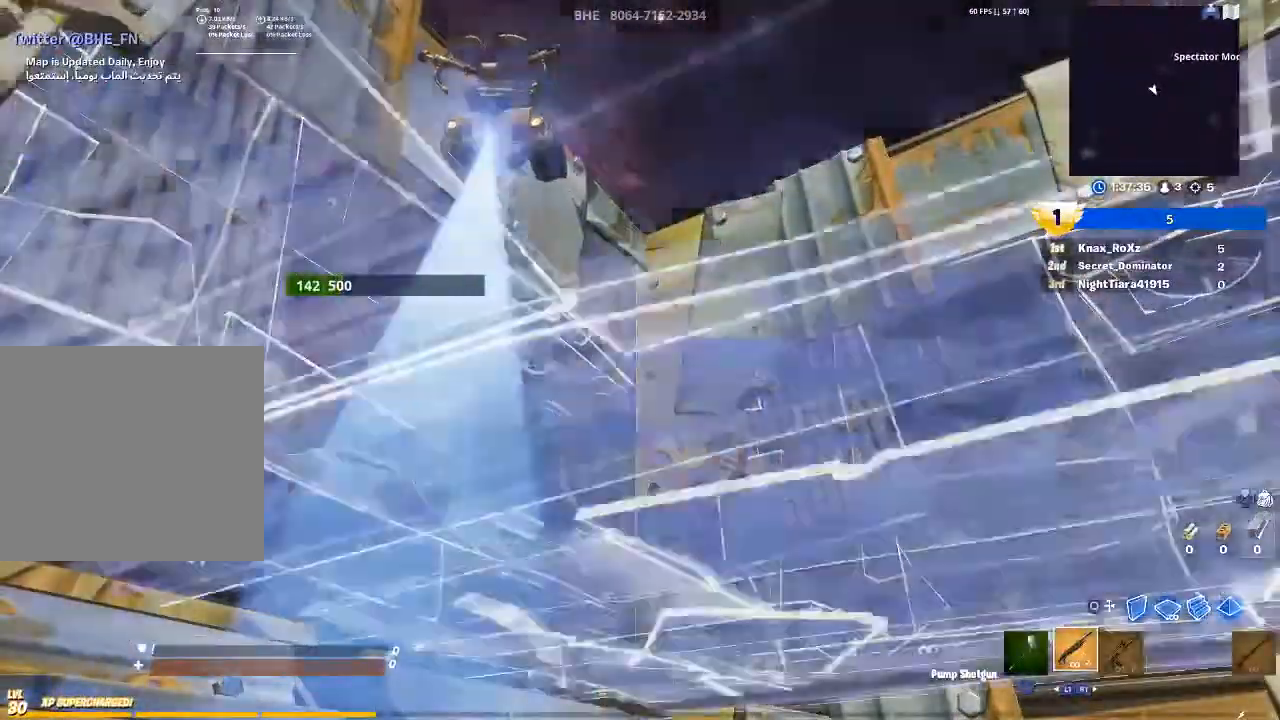
{"buttons": [], "left_stick": "center", "right_stick": "center", "events": []}